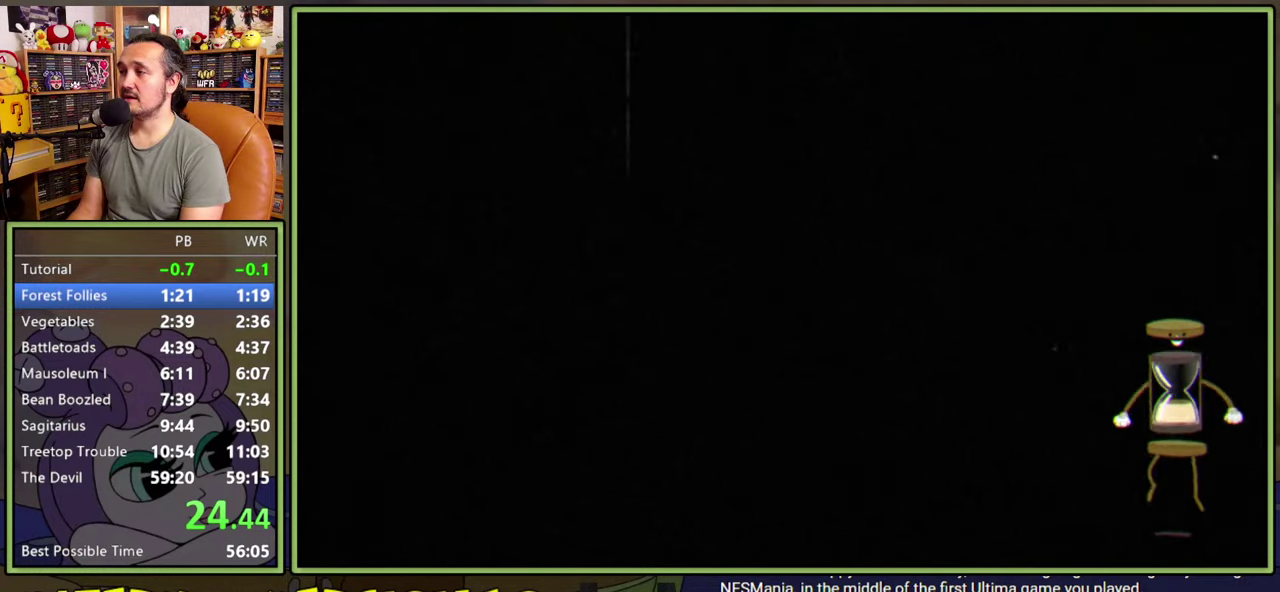
Gameplay with a controller (Xbox layout); each line is a JSON object with the inputs held at the frame after it. "events" lists button and stick changes between this image and that frame as [ms after this image, input, new state], when the widget could be followed in between. Not read: L2 L3 R2 R3 left_stick.
{"buttons": [], "right_stick": "center", "events": []}
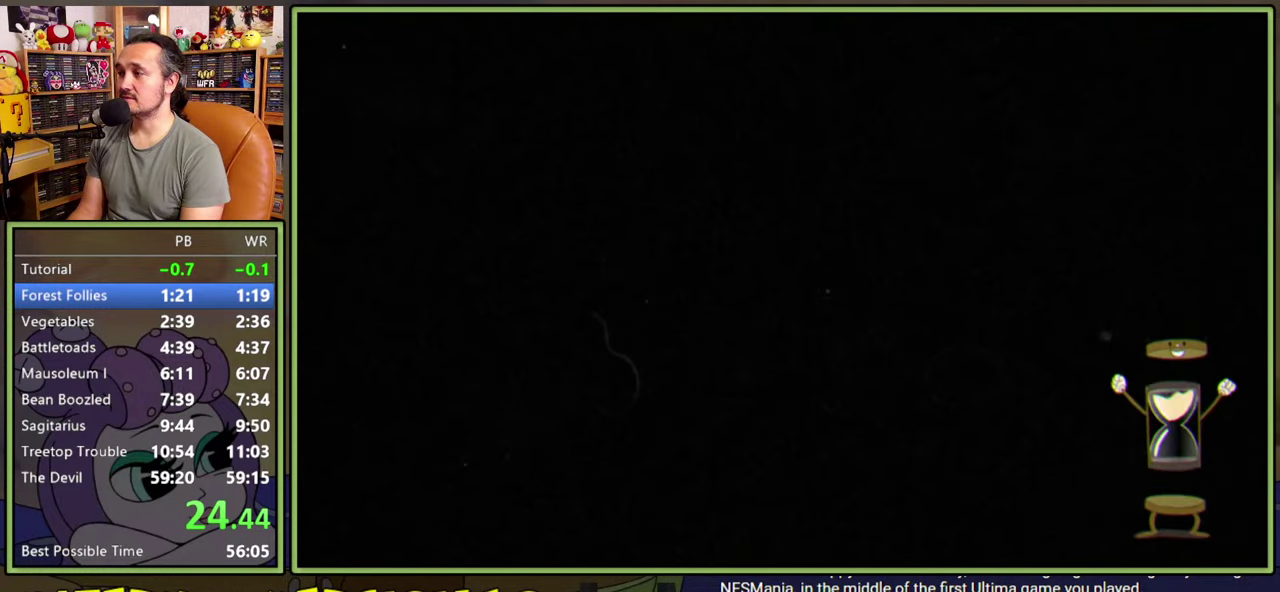
{"buttons": [], "right_stick": "center", "events": []}
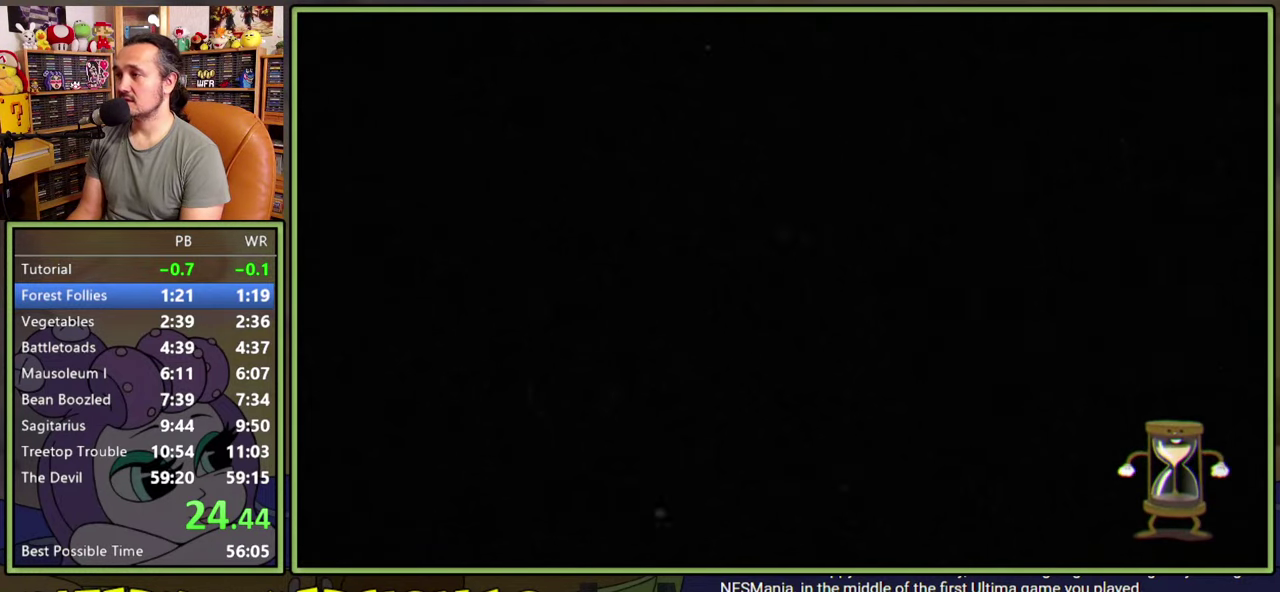
{"buttons": [], "right_stick": "center", "events": []}
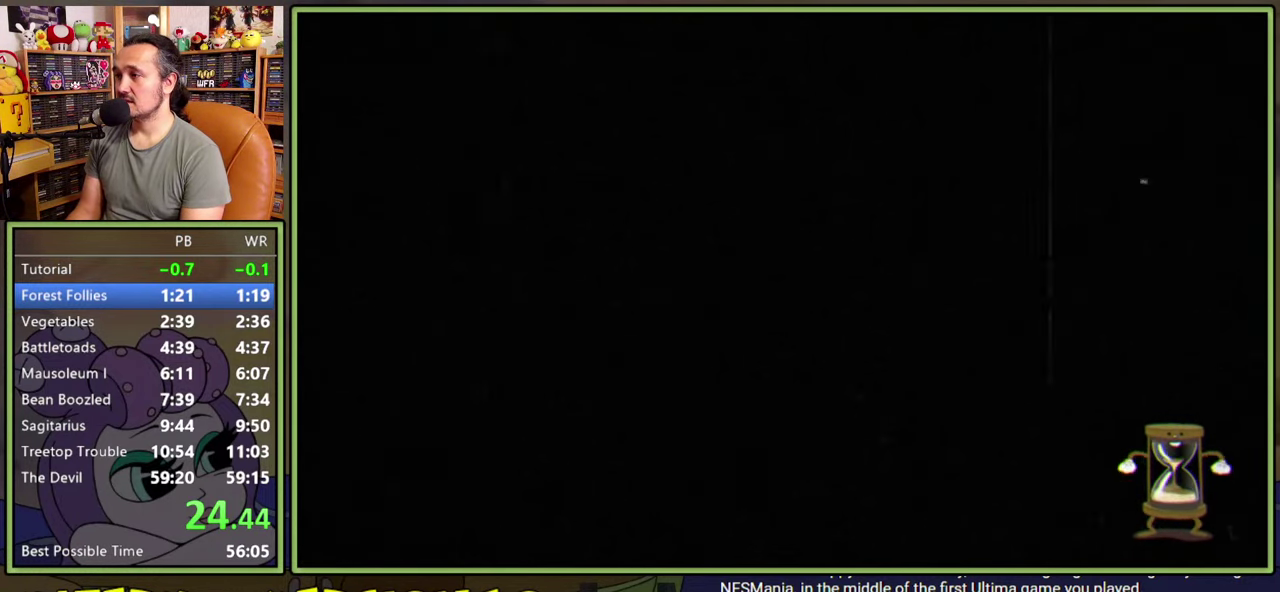
{"buttons": [], "right_stick": "center", "events": []}
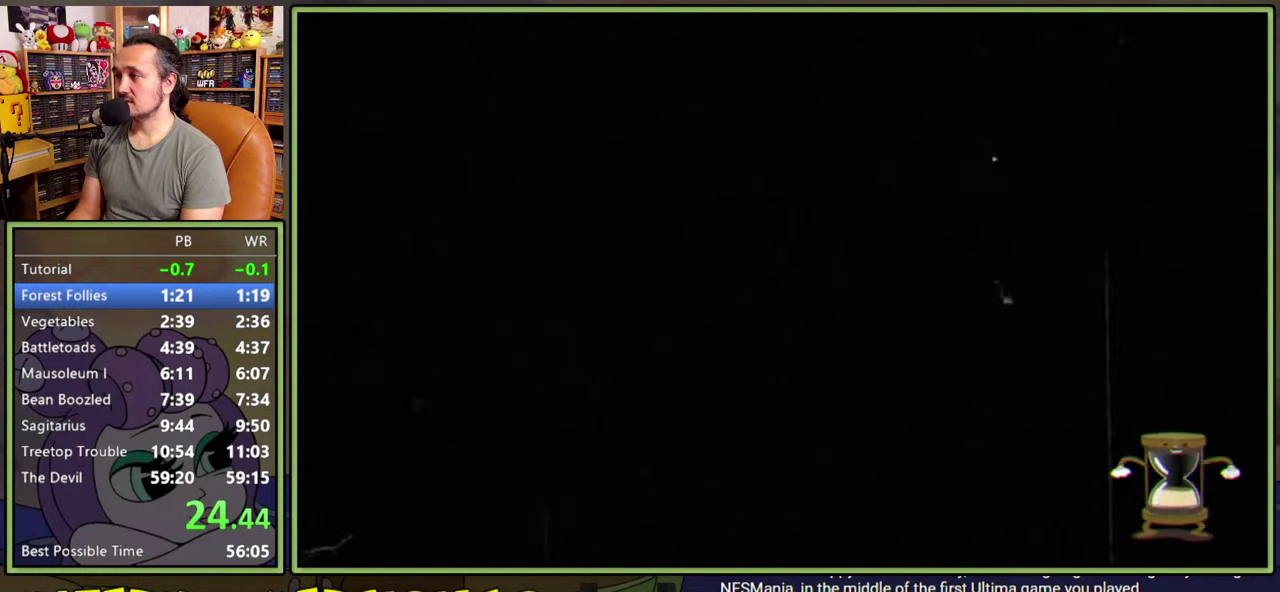
{"buttons": ["DPAD_DOWN", "DPAD_LEFT"], "right_stick": "center", "events": [[433, "DPAD_LEFT", "down"], [450, "DPAD_DOWN", "down"]]}
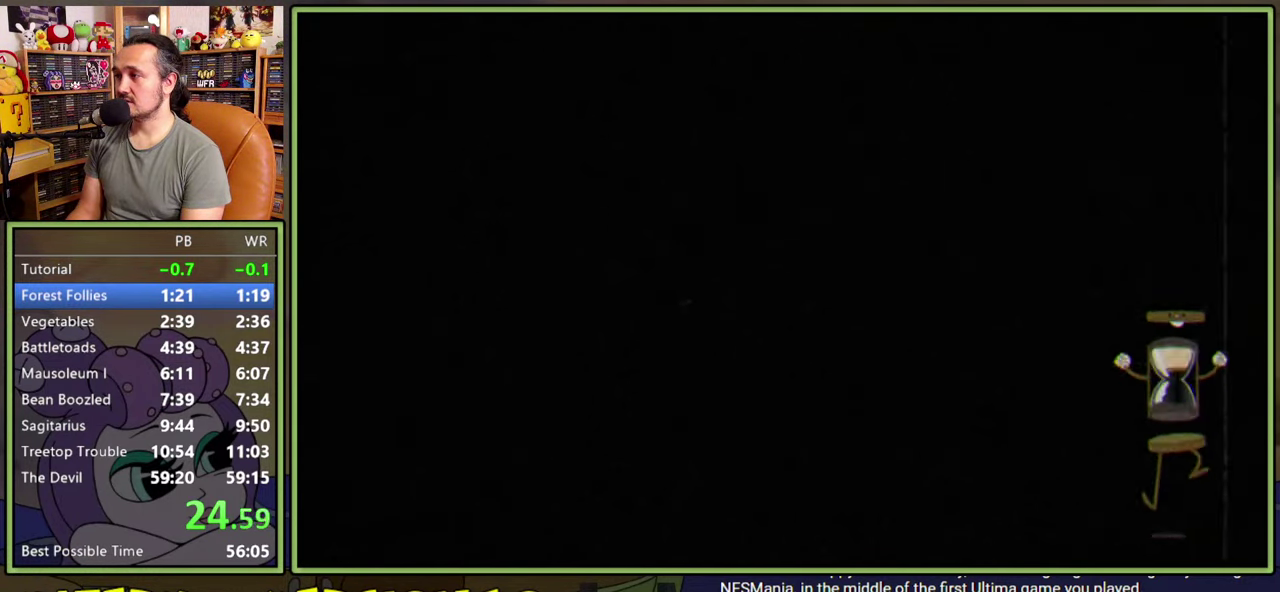
{"buttons": ["DPAD_DOWN", "DPAD_LEFT"], "right_stick": "center", "events": []}
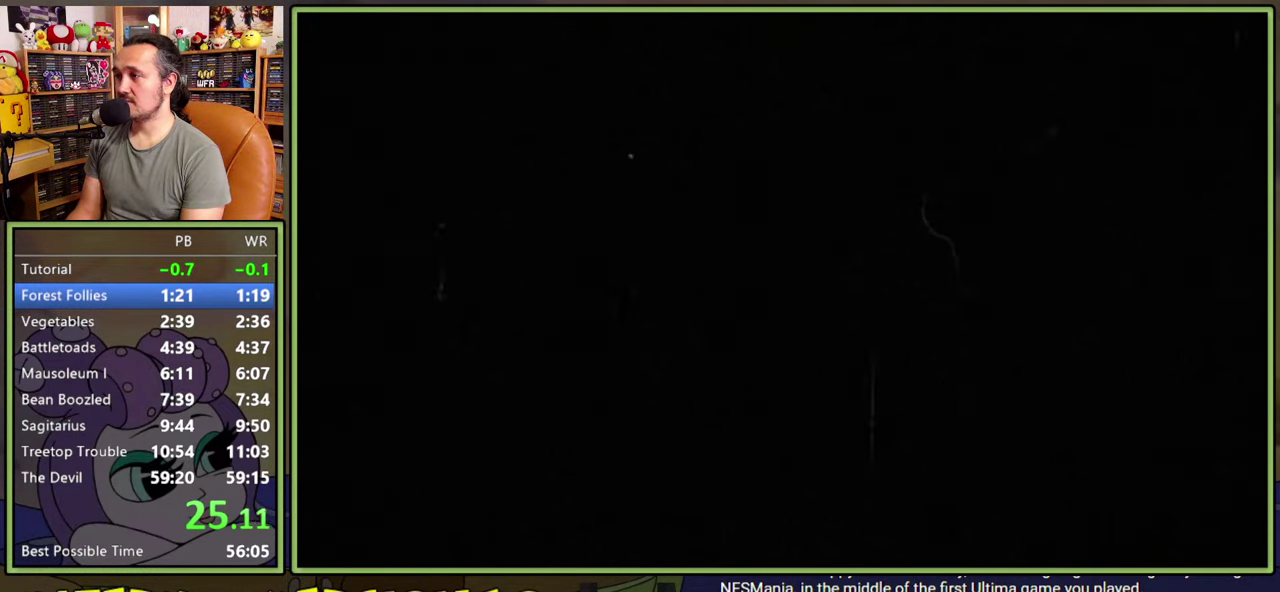
{"buttons": ["DPAD_DOWN", "DPAD_LEFT"], "right_stick": "center", "events": []}
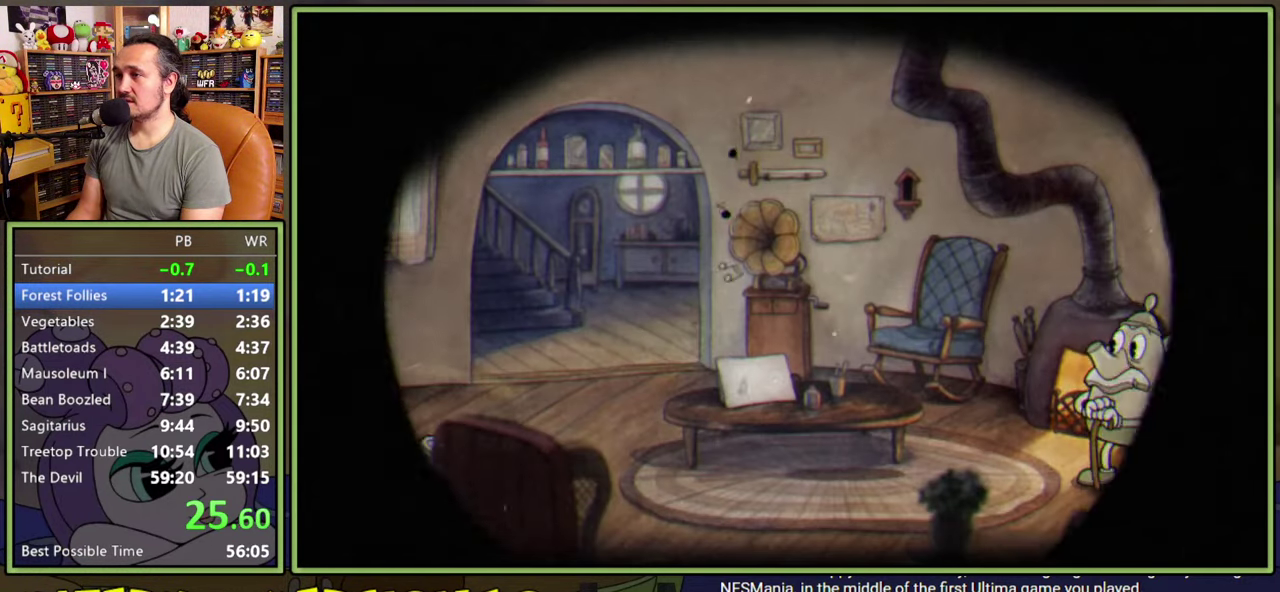
{"buttons": ["A", "DPAD_LEFT"], "right_stick": "center", "events": [[166, "DPAD_DOWN", "up"], [200, "A", "down"], [283, "A", "up"], [350, "A", "down"], [416, "A", "up"], [466, "A", "down"]]}
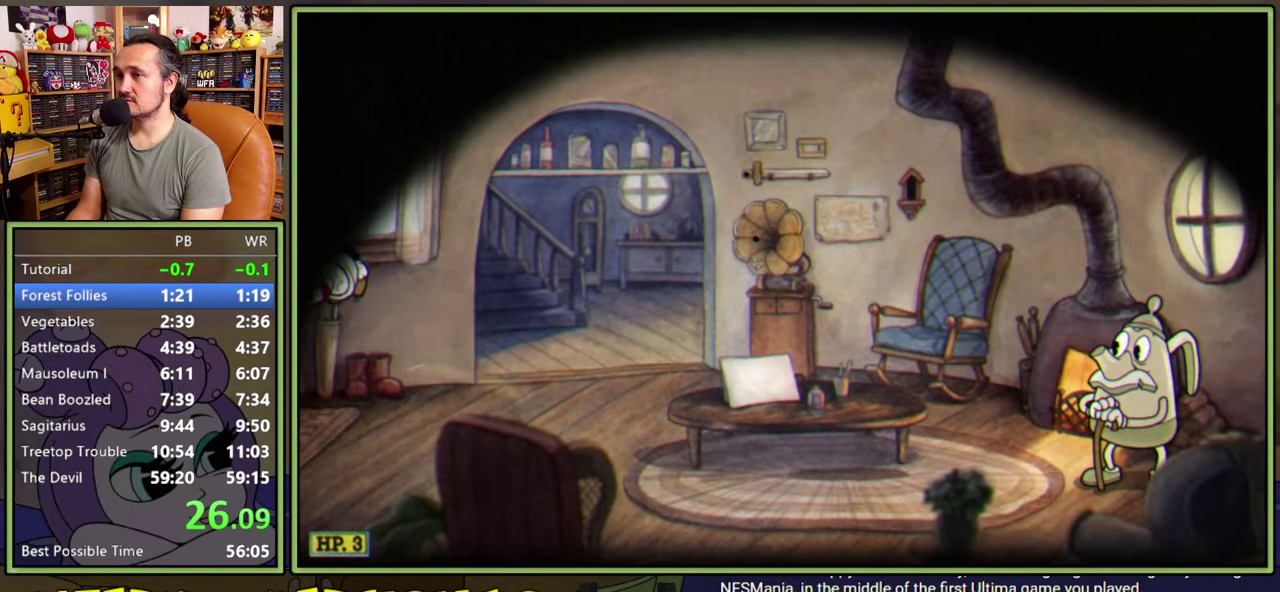
{"buttons": ["A", "DPAD_LEFT"], "right_stick": "center", "events": [[33, "A", "up"], [100, "A", "down"], [166, "A", "up"], [216, "A", "down"], [283, "A", "up"], [333, "A", "down"], [416, "A", "up"], [466, "A", "down"]]}
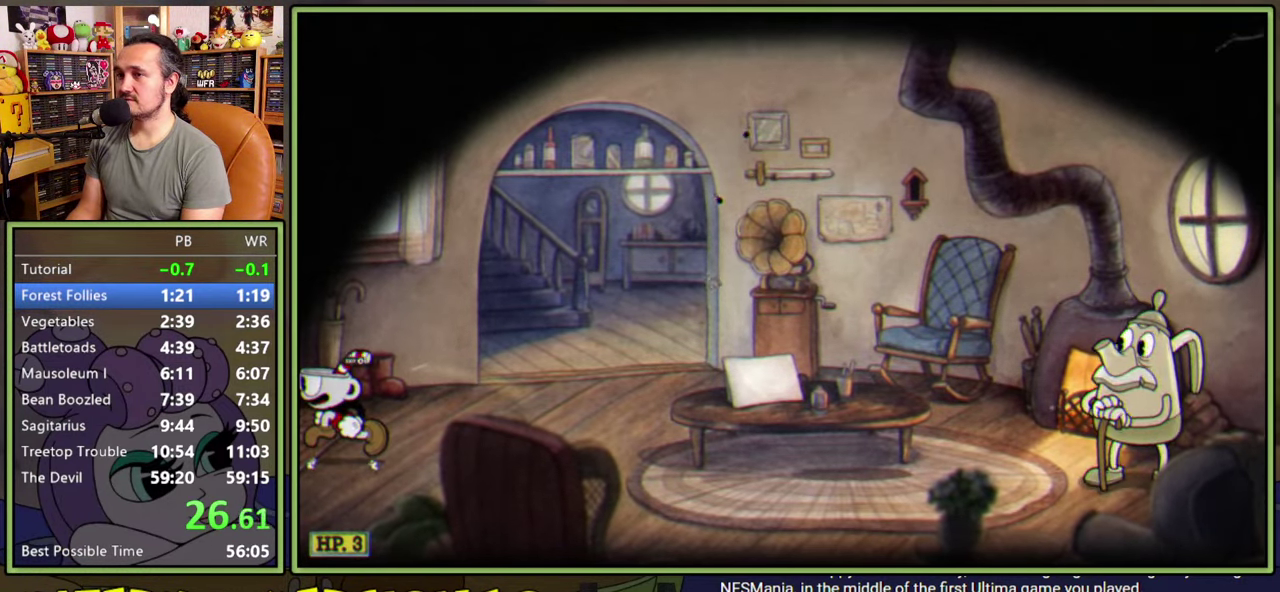
{"buttons": [], "right_stick": "center", "events": [[33, "A", "up"], [100, "A", "down"], [183, "A", "up"], [333, "DPAD_LEFT", "up"]]}
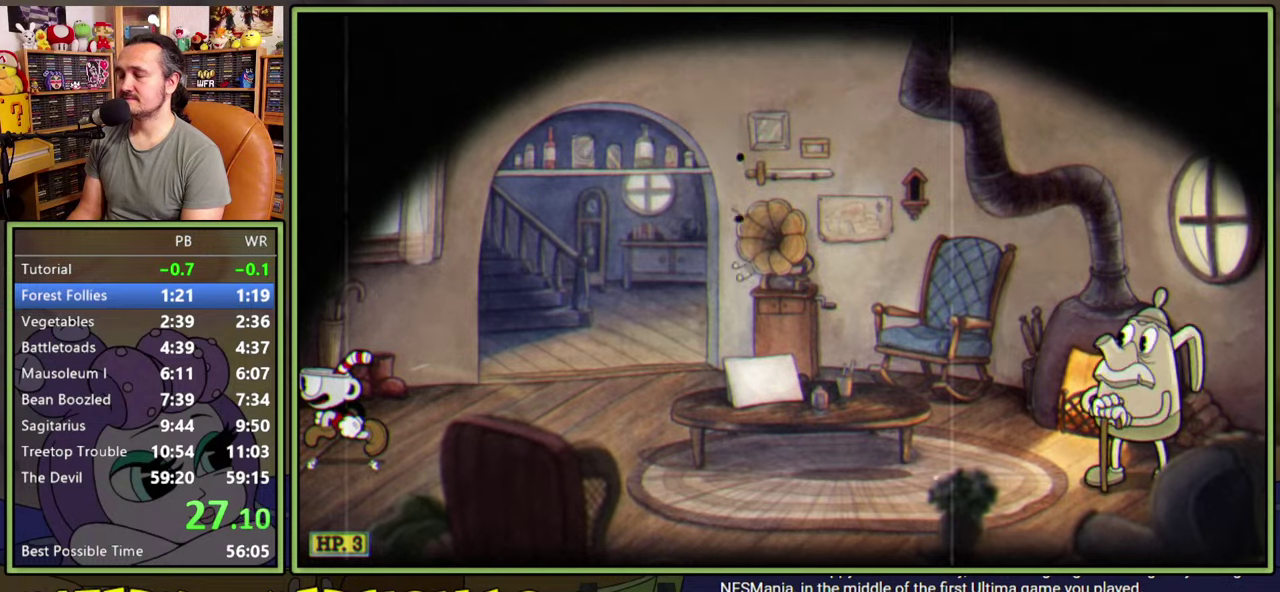
{"buttons": [], "right_stick": "center", "events": []}
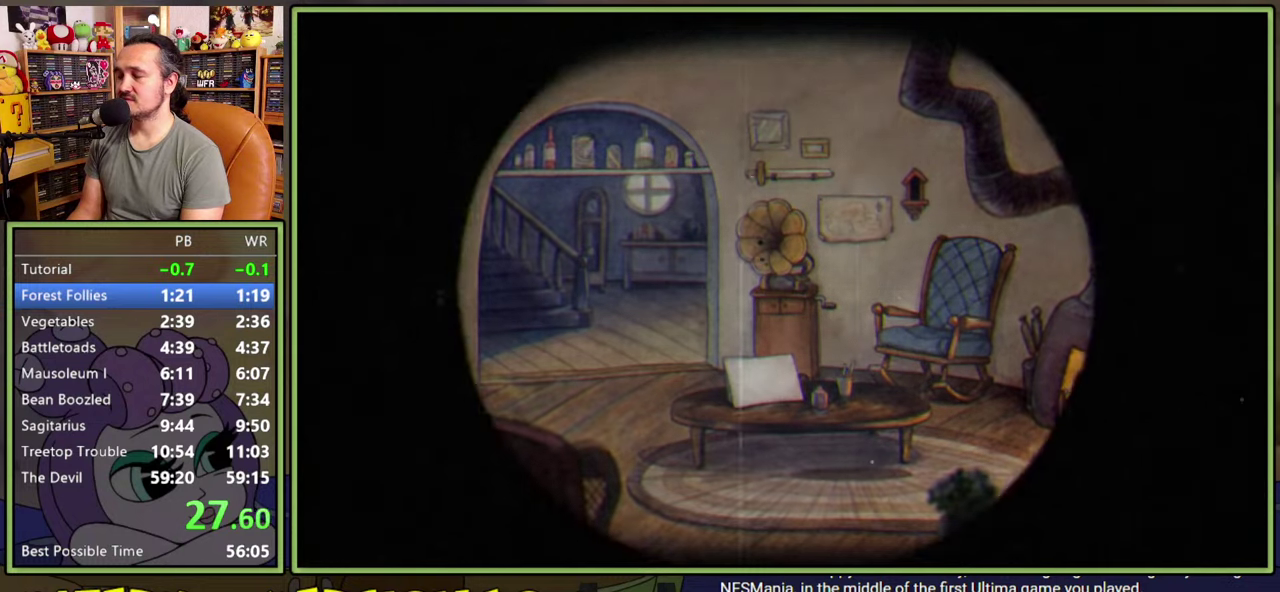
{"buttons": ["DPAD_RIGHT"], "right_stick": "center", "events": [[150, "DPAD_RIGHT", "down"]]}
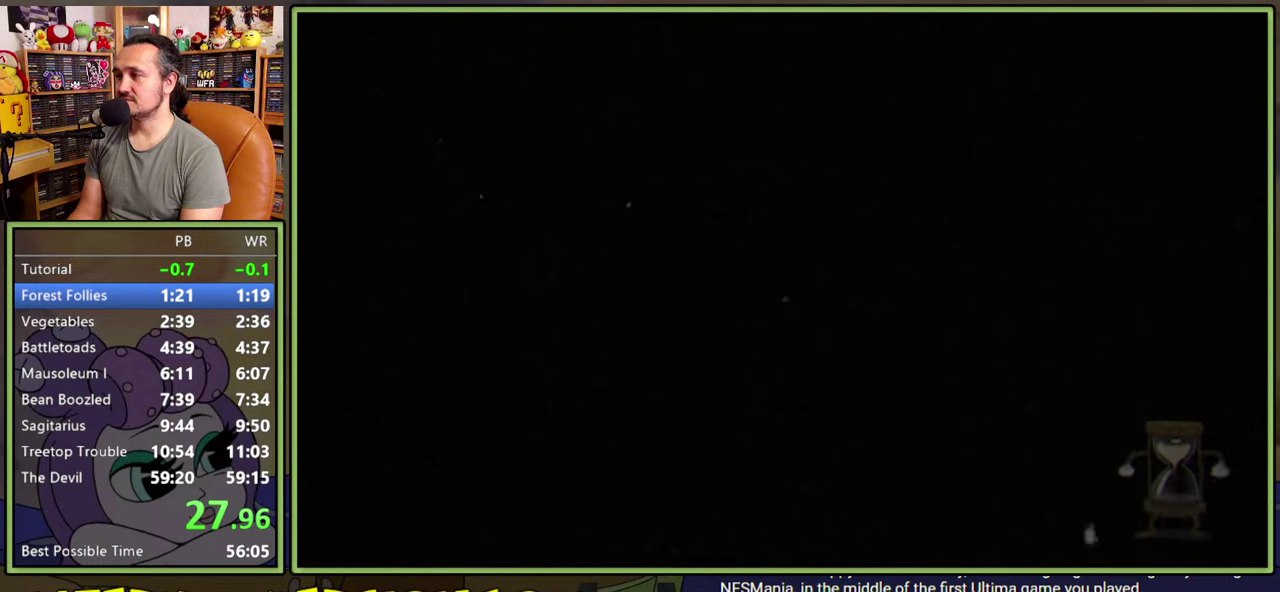
{"buttons": ["DPAD_DOWN", "DPAD_RIGHT"], "right_stick": "center", "events": [[483, "DPAD_DOWN", "down"]]}
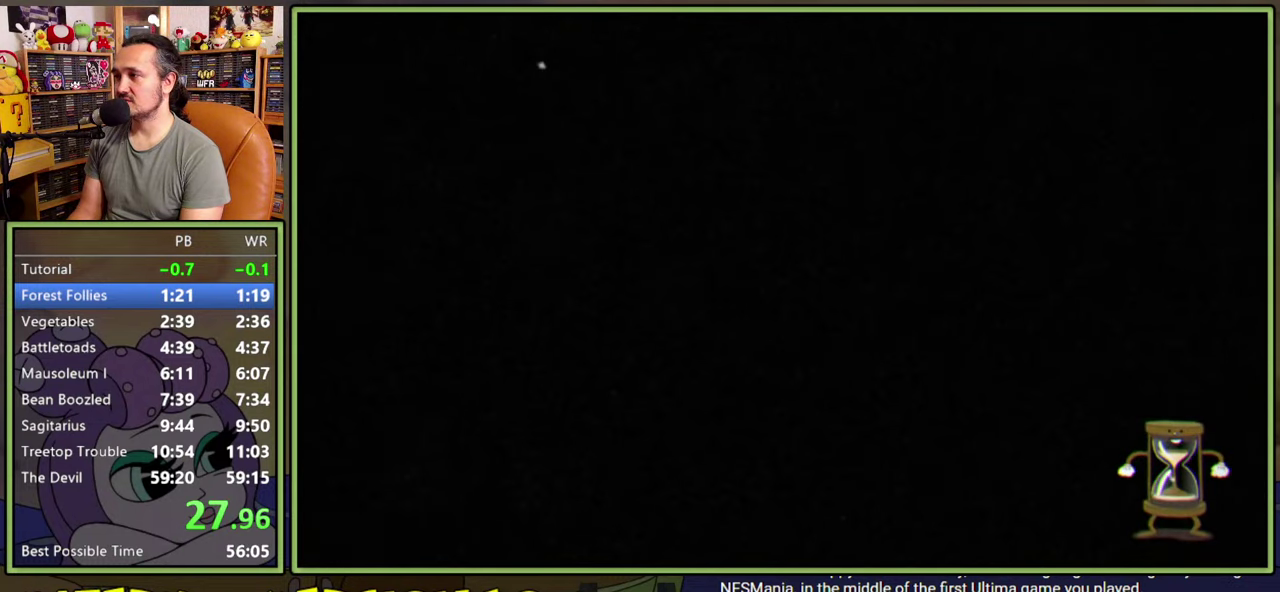
{"buttons": ["DPAD_DOWN", "DPAD_RIGHT"], "right_stick": "center", "events": []}
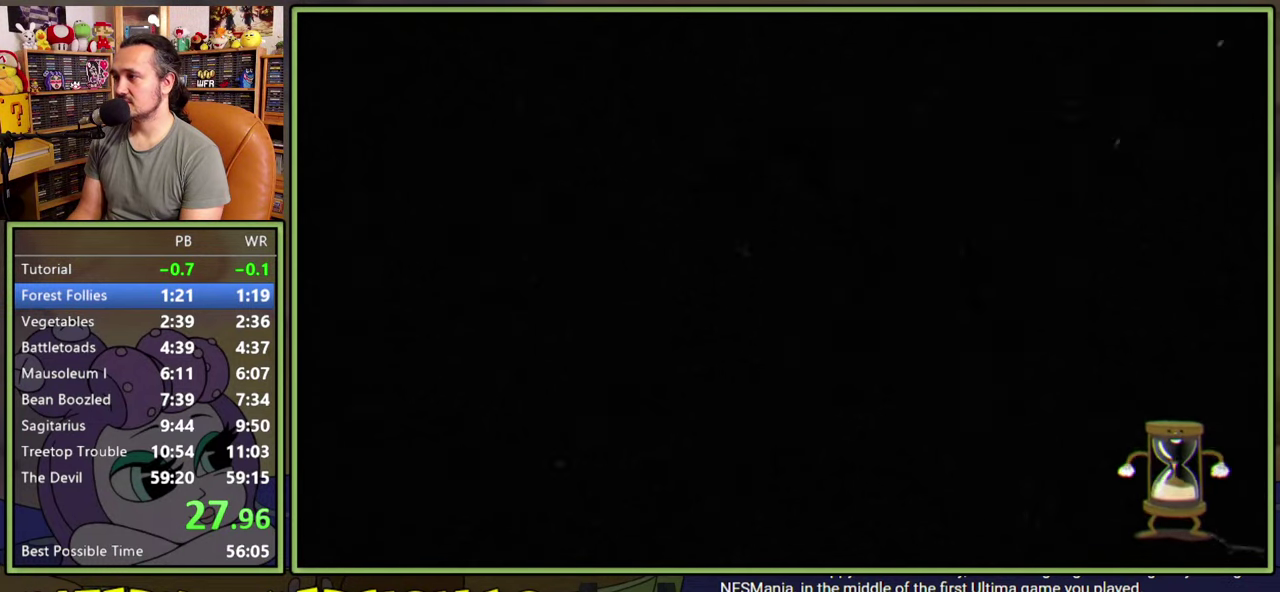
{"buttons": ["DPAD_DOWN", "DPAD_RIGHT"], "right_stick": "center", "events": []}
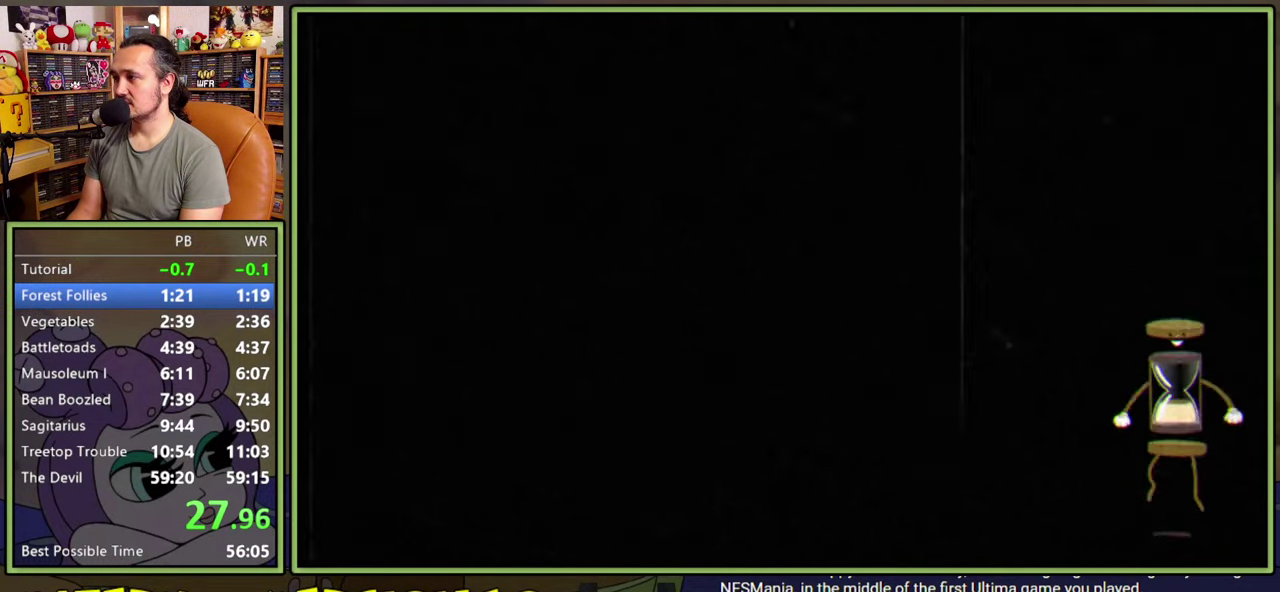
{"buttons": ["DPAD_DOWN", "DPAD_RIGHT"], "right_stick": "center", "events": []}
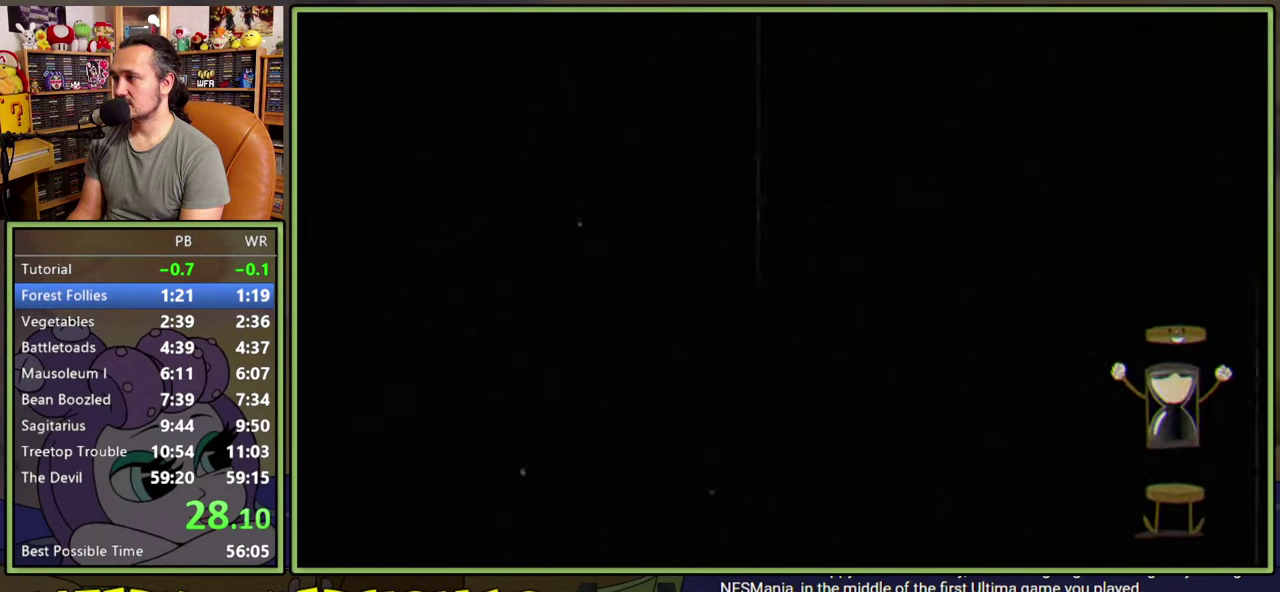
{"buttons": ["DPAD_DOWN", "DPAD_RIGHT"], "right_stick": "center", "events": []}
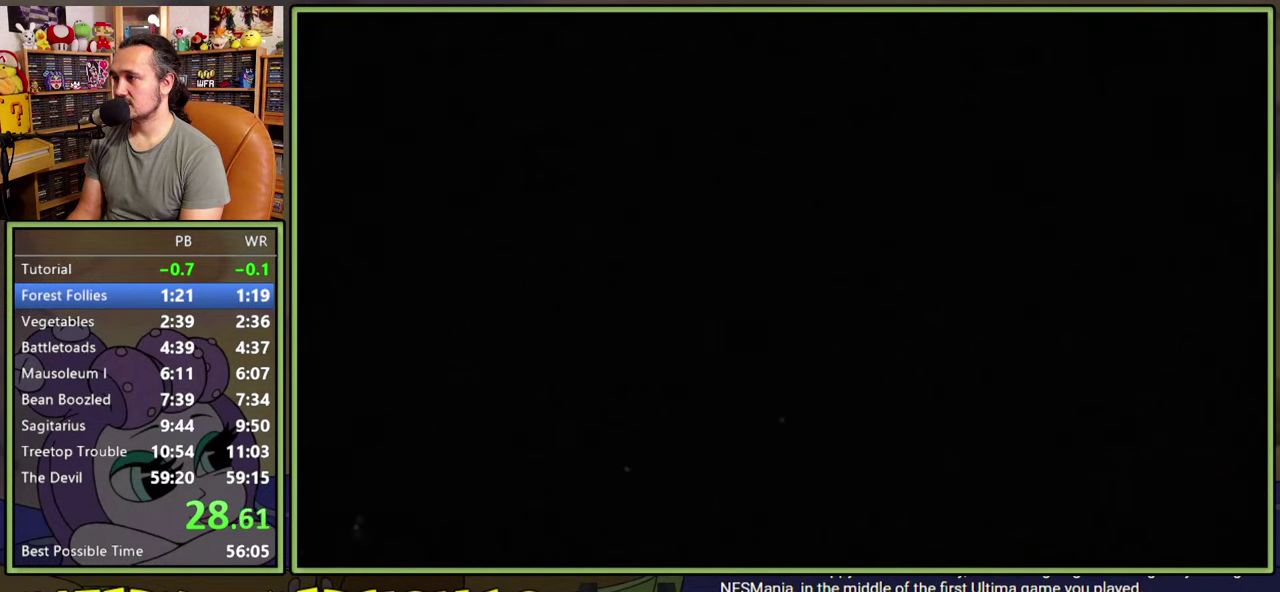
{"buttons": ["DPAD_DOWN", "DPAD_RIGHT"], "right_stick": "center", "events": []}
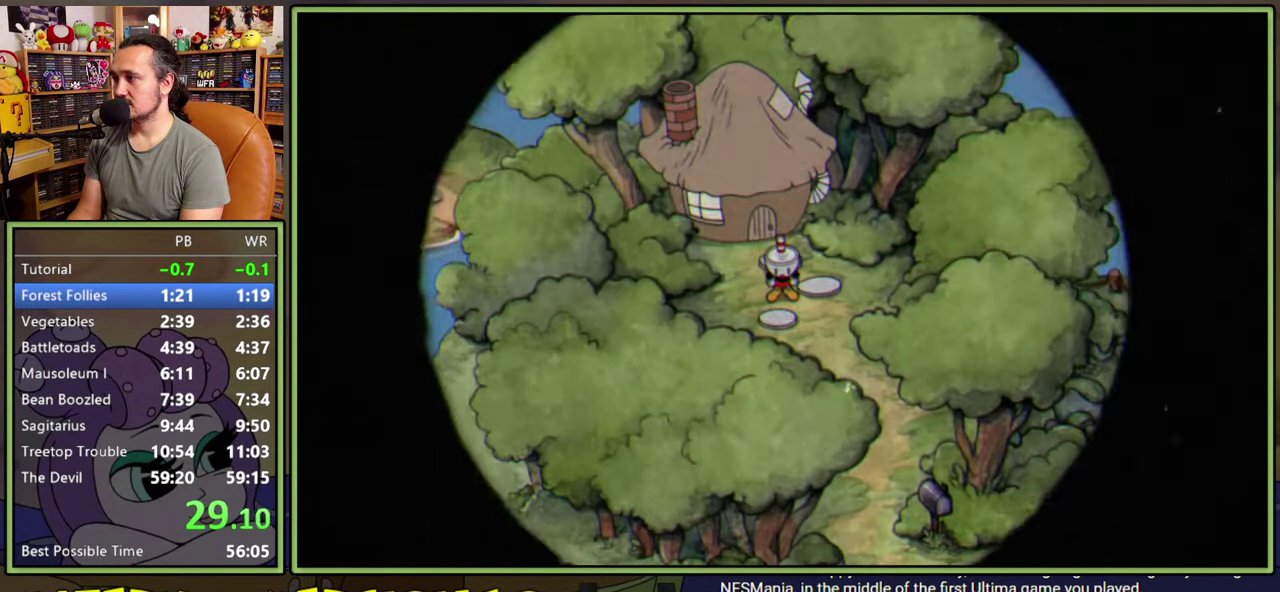
{"buttons": ["DPAD_DOWN", "DPAD_RIGHT"], "right_stick": "center", "events": []}
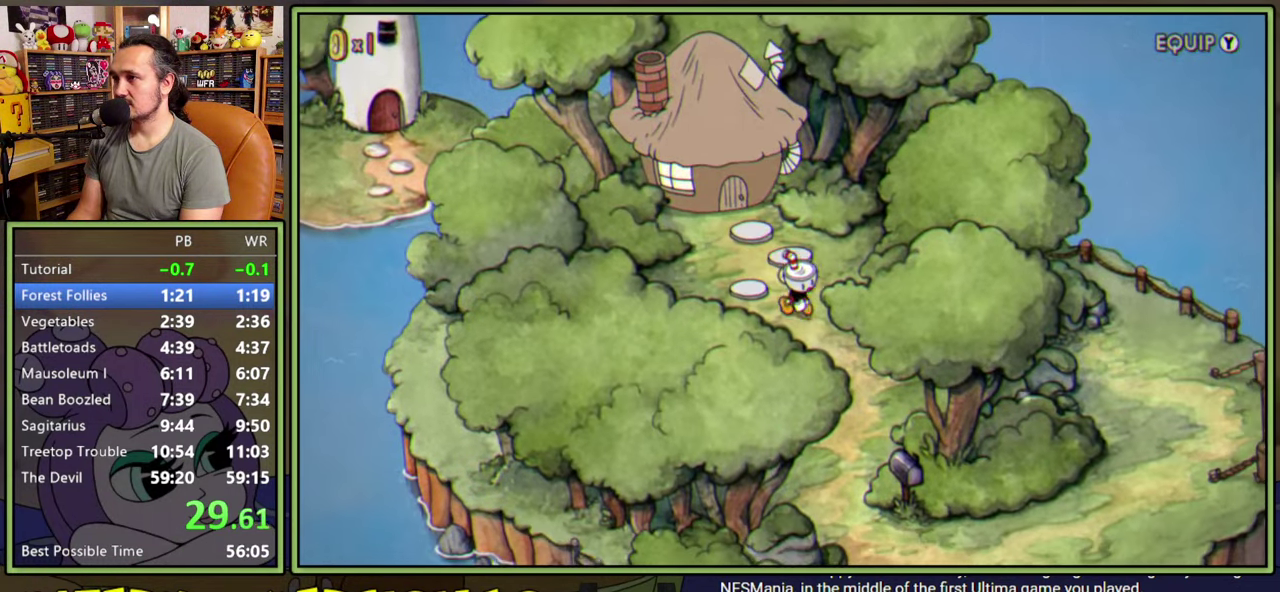
{"buttons": ["DPAD_DOWN"], "right_stick": "center", "events": [[216, "DPAD_RIGHT", "up"]]}
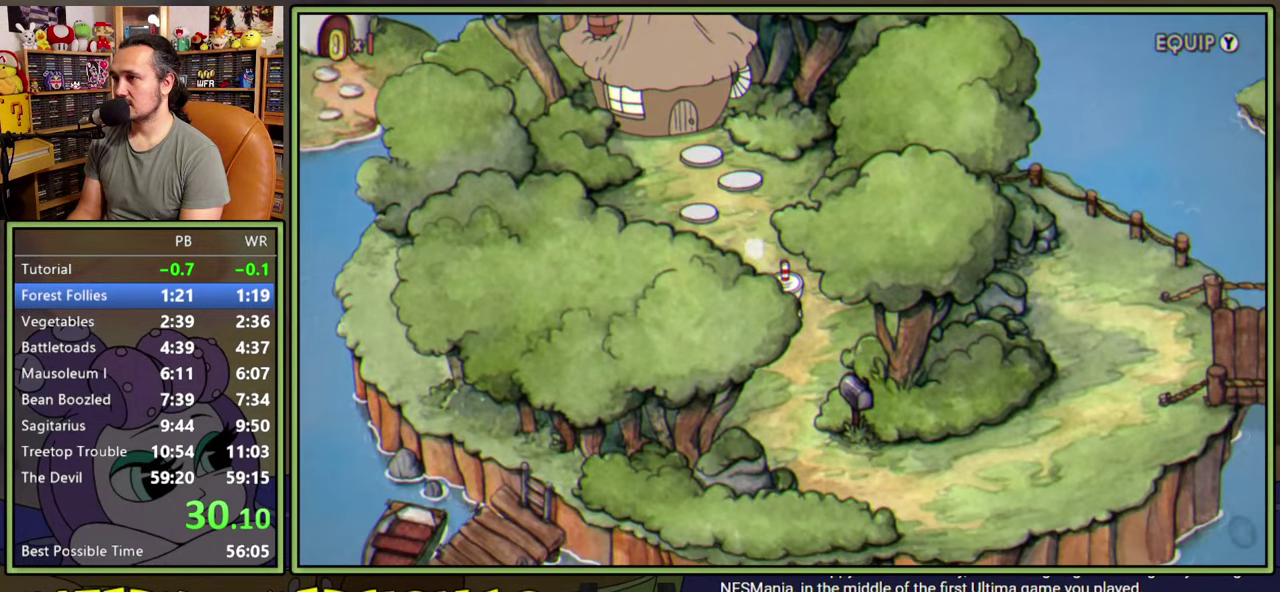
{"buttons": ["DPAD_DOWN", "DPAD_RIGHT"], "right_stick": "center", "events": [[483, "DPAD_RIGHT", "down"]]}
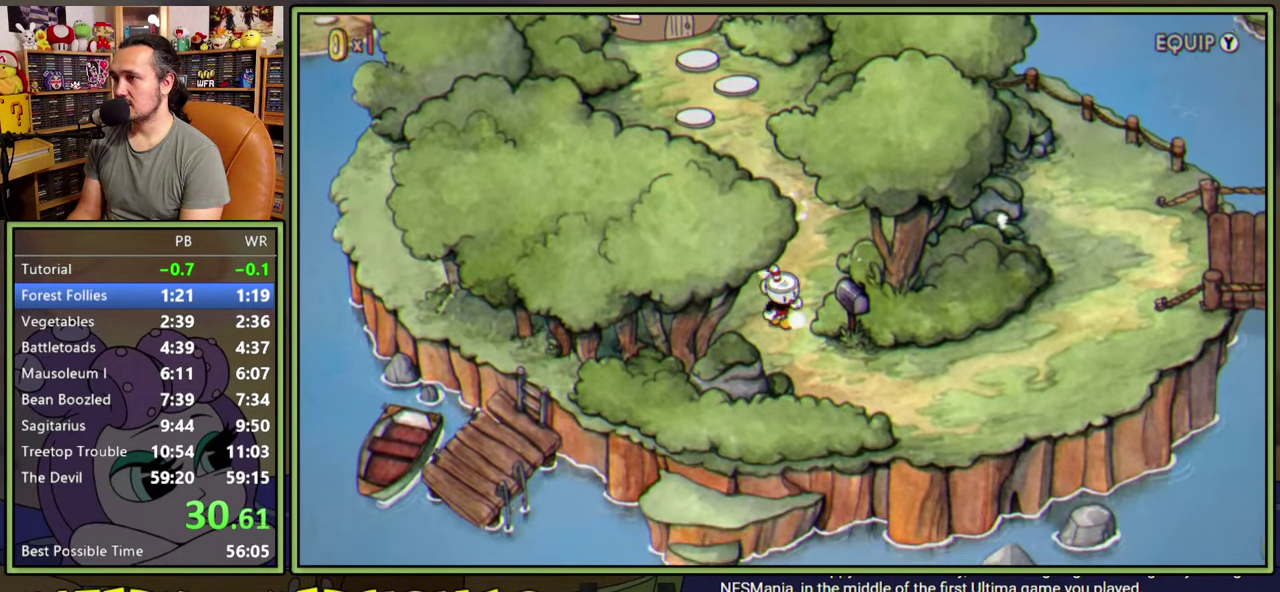
{"buttons": ["DPAD_RIGHT"], "right_stick": "center", "events": [[216, "DPAD_DOWN", "up"]]}
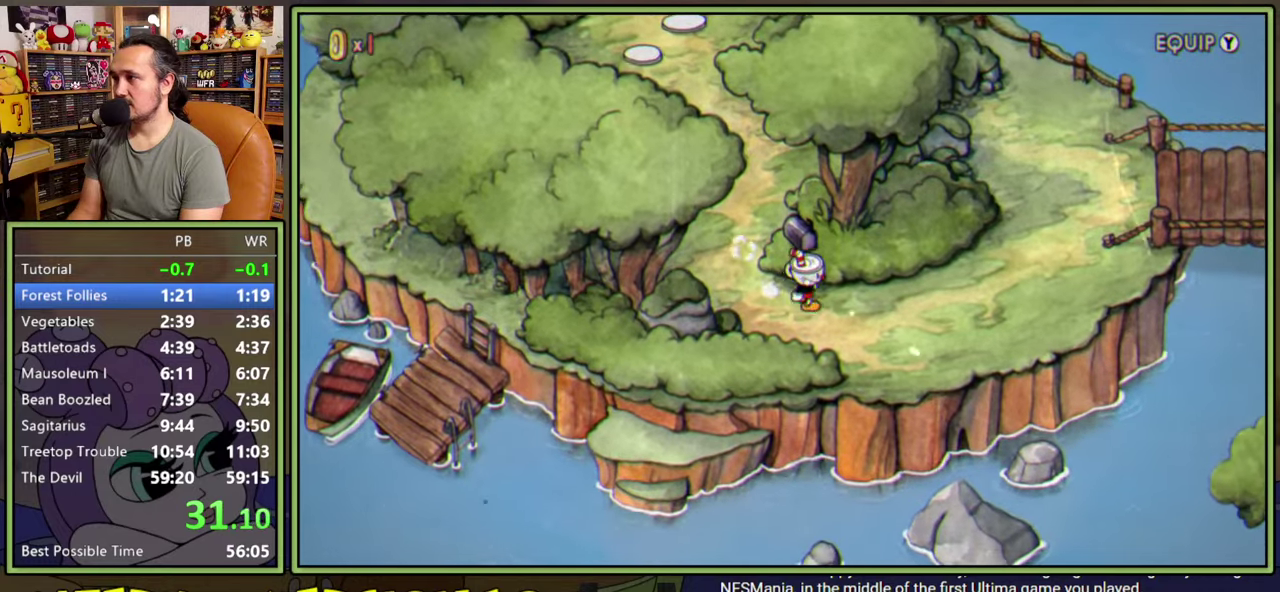
{"buttons": ["DPAD_RIGHT"], "right_stick": "center", "events": []}
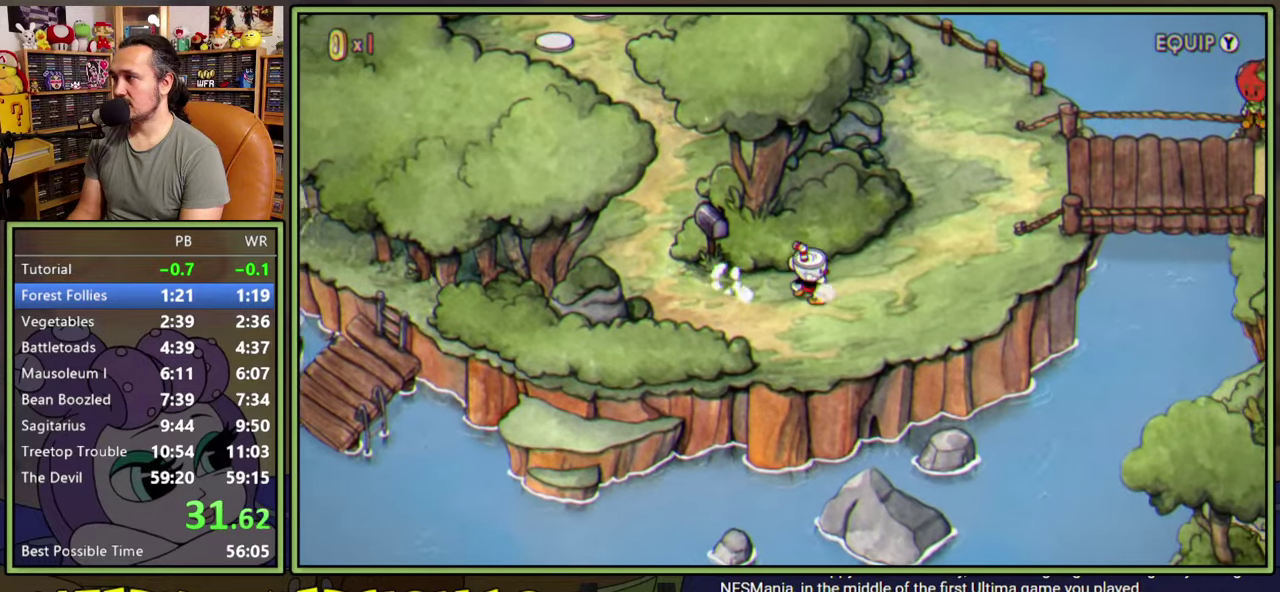
{"buttons": ["DPAD_UP", "DPAD_RIGHT"], "right_stick": "center", "events": [[450, "DPAD_UP", "down"]]}
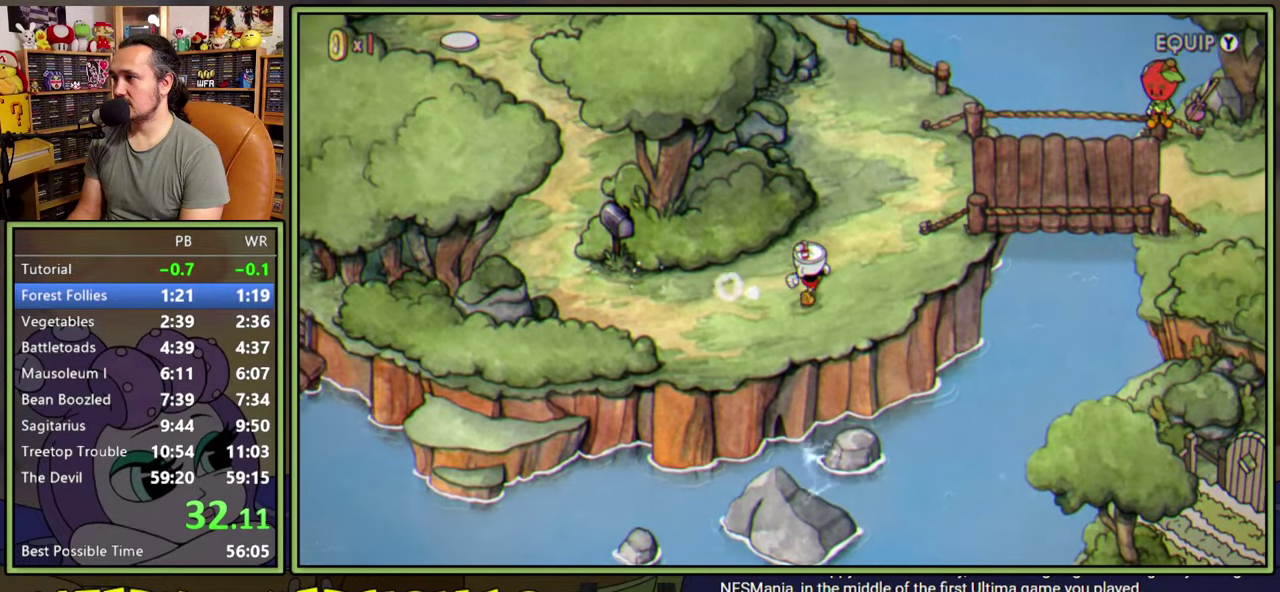
{"buttons": ["DPAD_UP", "DPAD_RIGHT"], "right_stick": "center", "events": []}
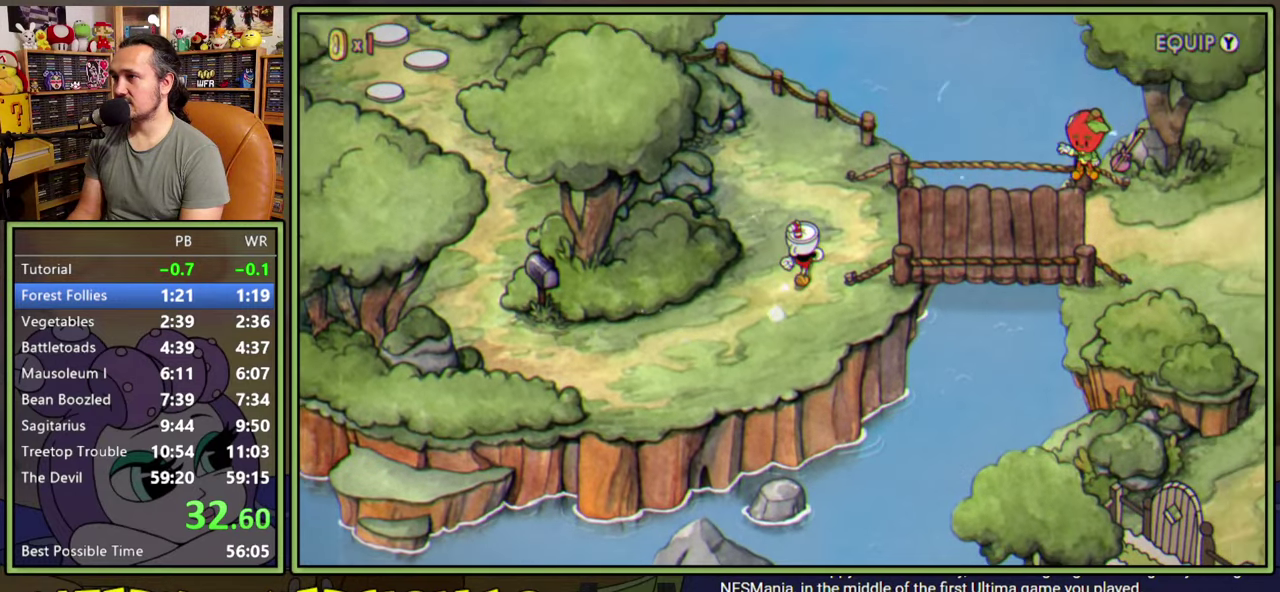
{"buttons": ["DPAD_UP", "DPAD_RIGHT"], "right_stick": "center", "events": []}
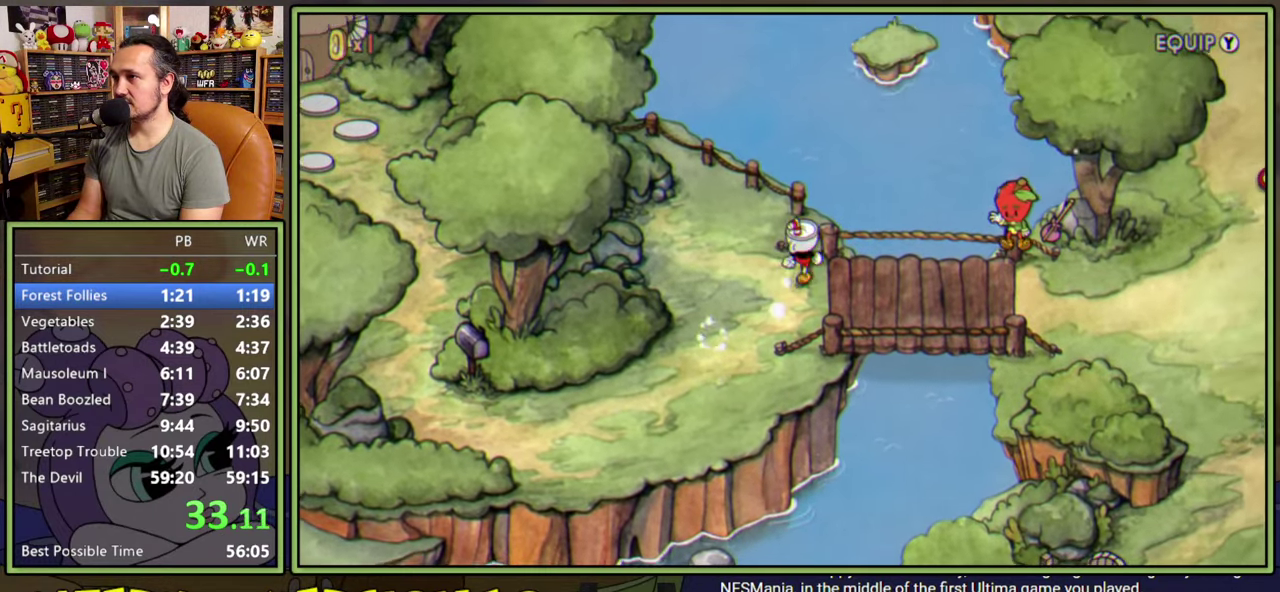
{"buttons": ["DPAD_RIGHT"], "right_stick": "center", "events": [[16, "DPAD_UP", "up"]]}
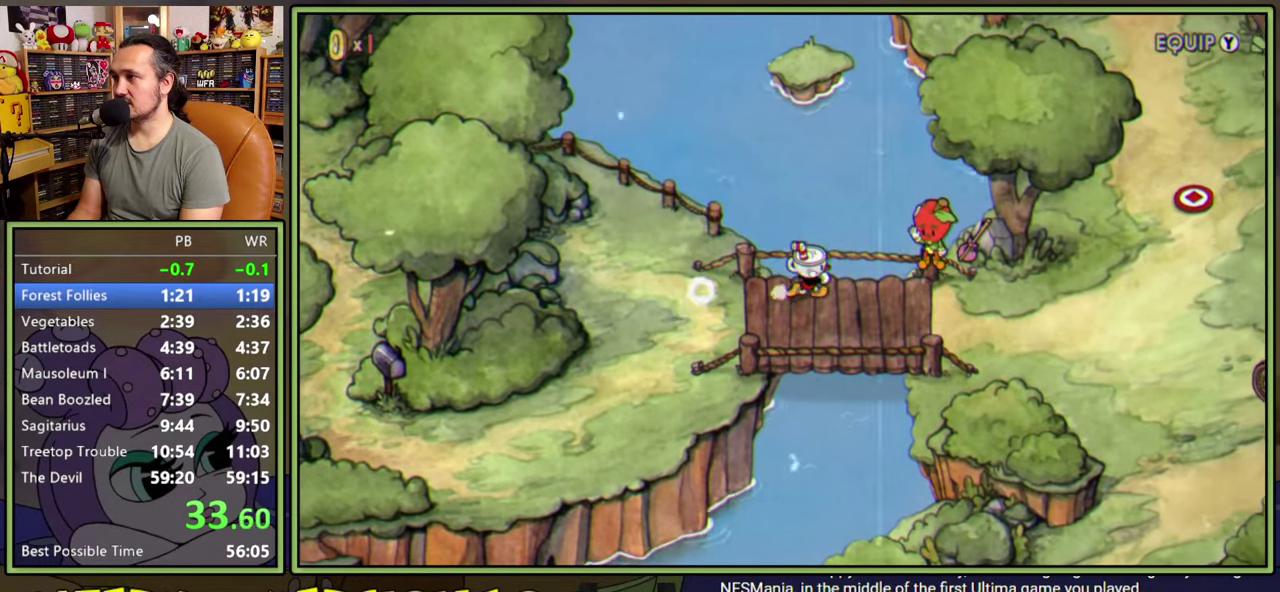
{"buttons": ["DPAD_RIGHT"], "right_stick": "center", "events": []}
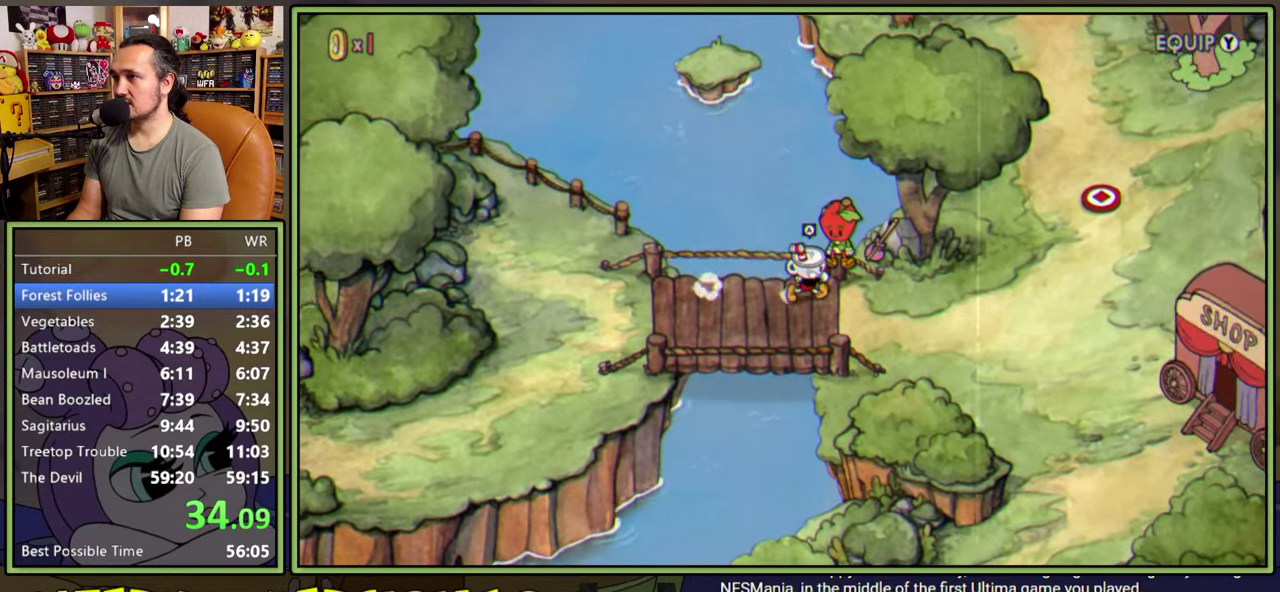
{"buttons": [], "right_stick": "center", "events": [[233, "DPAD_RIGHT", "up"], [250, "A", "down"], [450, "A", "up"]]}